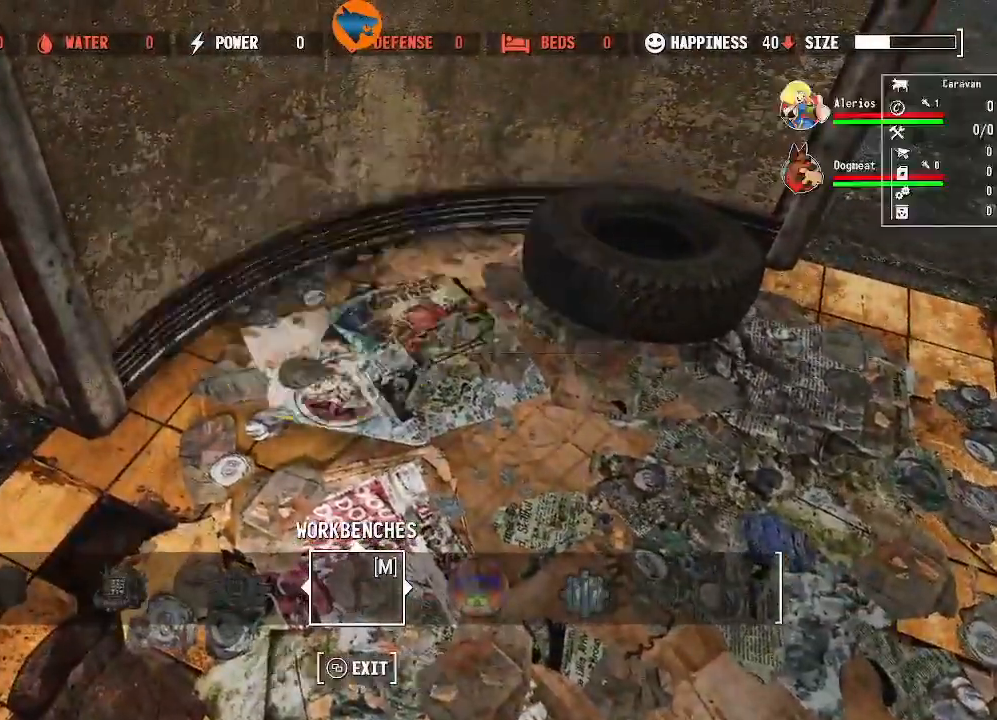
Gameplay with a controller (Xbox layout); each line is a JSON object with the inputs held at the frame after it (dt_ms = milliseconds from this image to that frame). "events" lists button and stick changes between this image and that frame as [ms after this image, input, new state], when the widget could be followed in between.
{"dt_ms": 500, "buttons": ["X"], "left_stick": "center", "right_stick": "center", "events": [[167, "right_stick", "right"], [367, "right_stick", "center"], [500, "X", "down"]]}
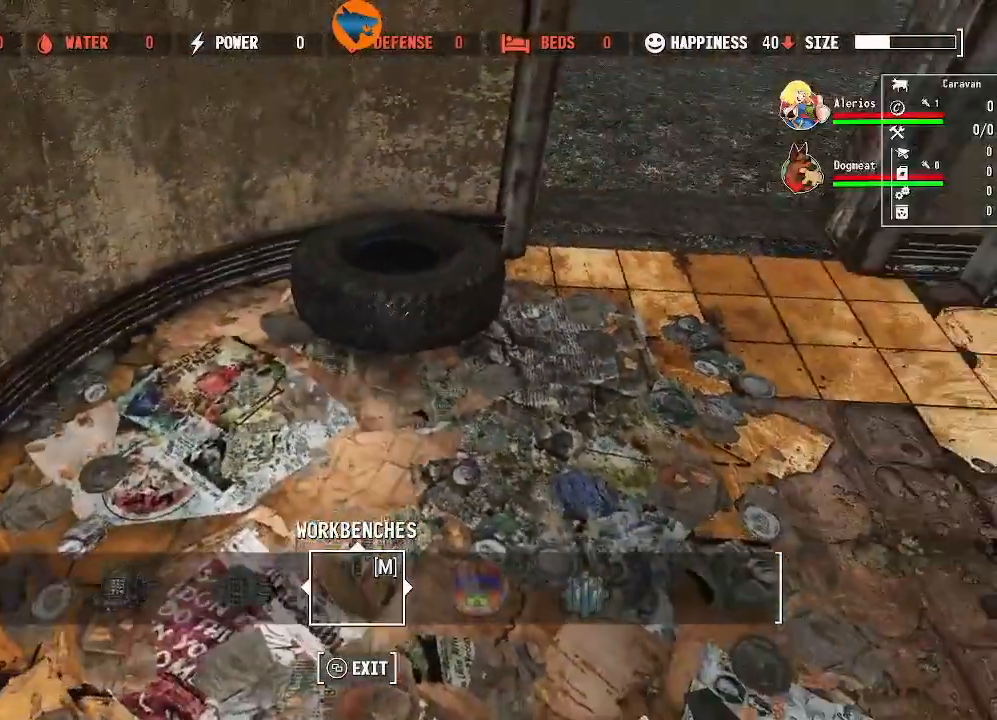
{"dt_ms": 500, "buttons": [], "left_stick": "center", "right_stick": "center", "events": [[100, "X", "up"], [367, "left_stick", "up"], [500, "left_stick", "center"]]}
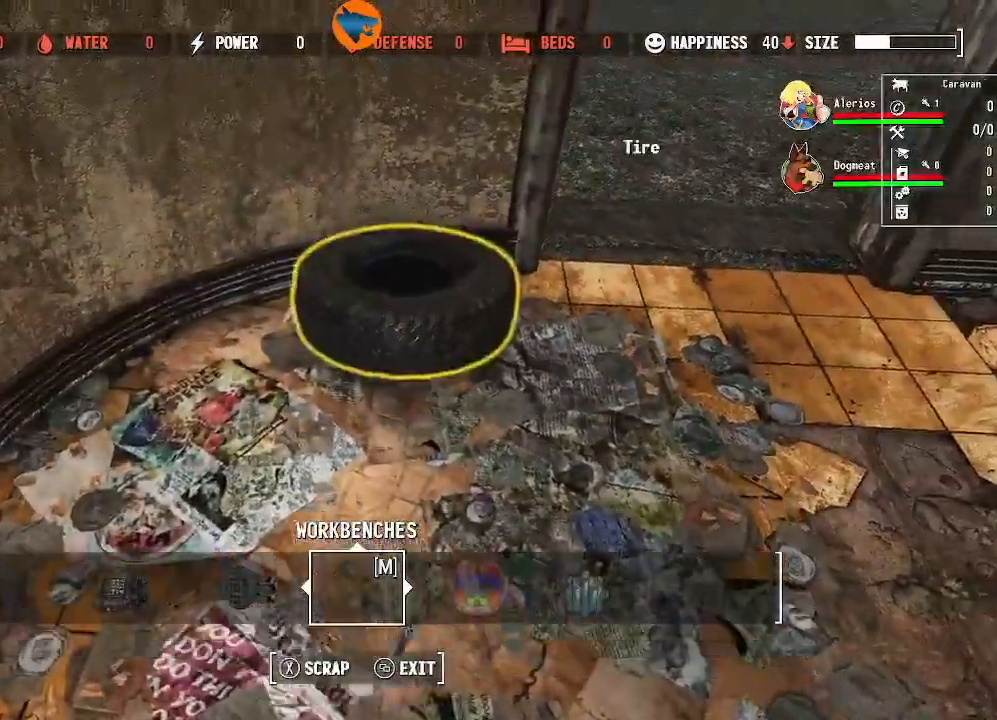
{"dt_ms": 500, "buttons": [], "left_stick": "center", "right_stick": "center", "events": [[67, "X", "down"], [200, "X", "up"], [233, "A", "down"], [333, "A", "up"]]}
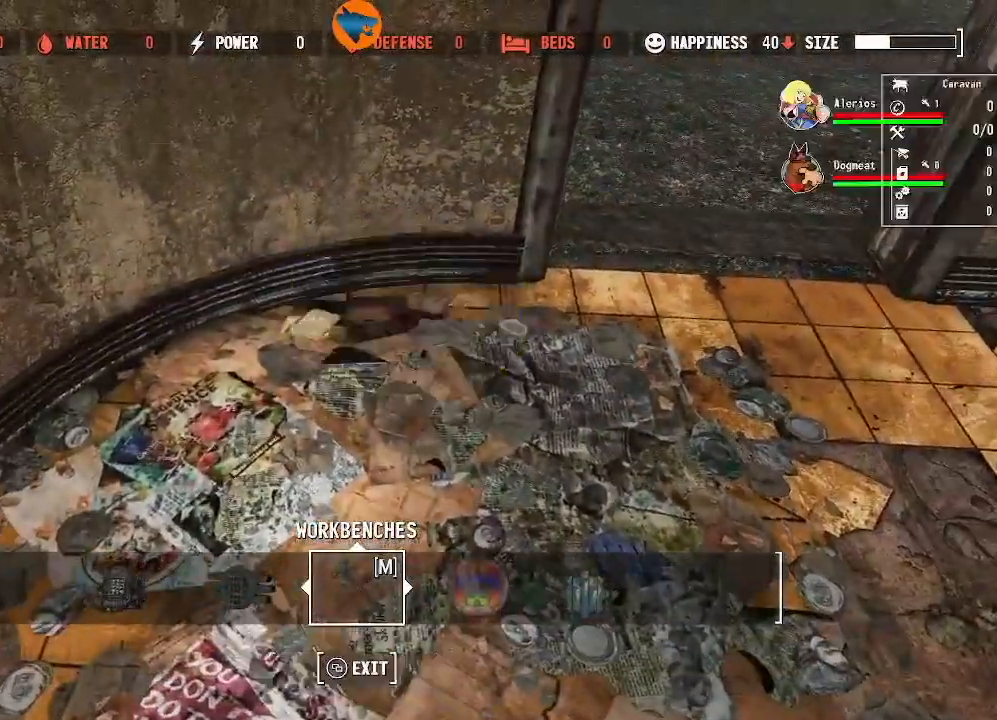
{"dt_ms": 1000, "buttons": [], "left_stick": "down-left", "right_stick": "center"}
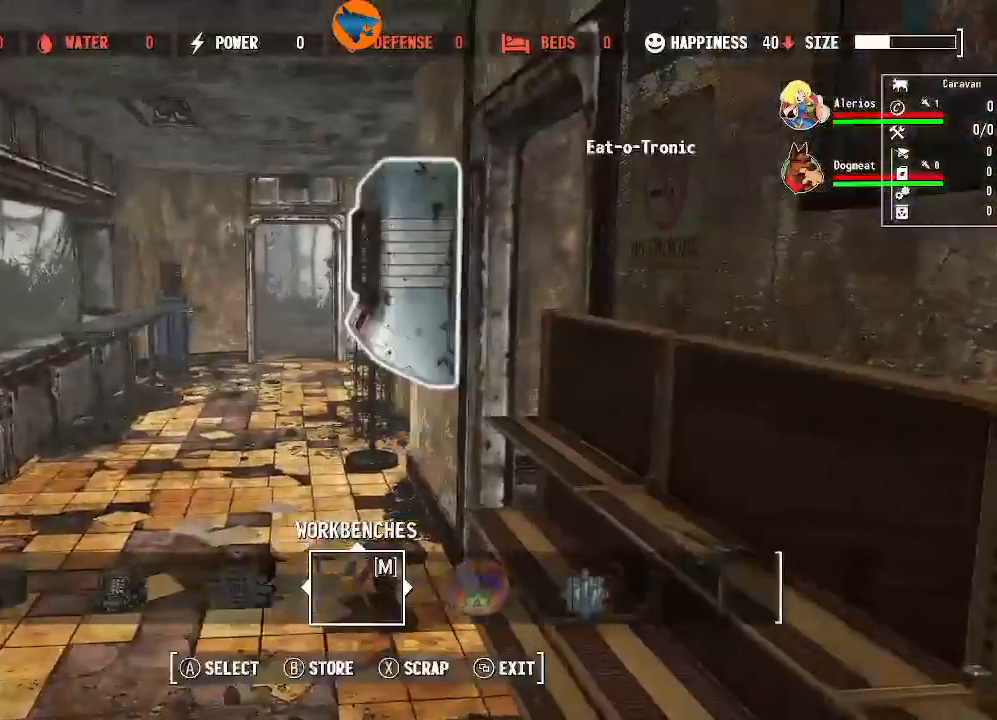
{"dt_ms": 500, "buttons": [], "left_stick": "center", "right_stick": "center", "events": [[100, "left_stick", "center"], [233, "right_stick", "right"], [300, "left_stick", "up-left"], [400, "right_stick", "center"], [433, "left_stick", "center"]]}
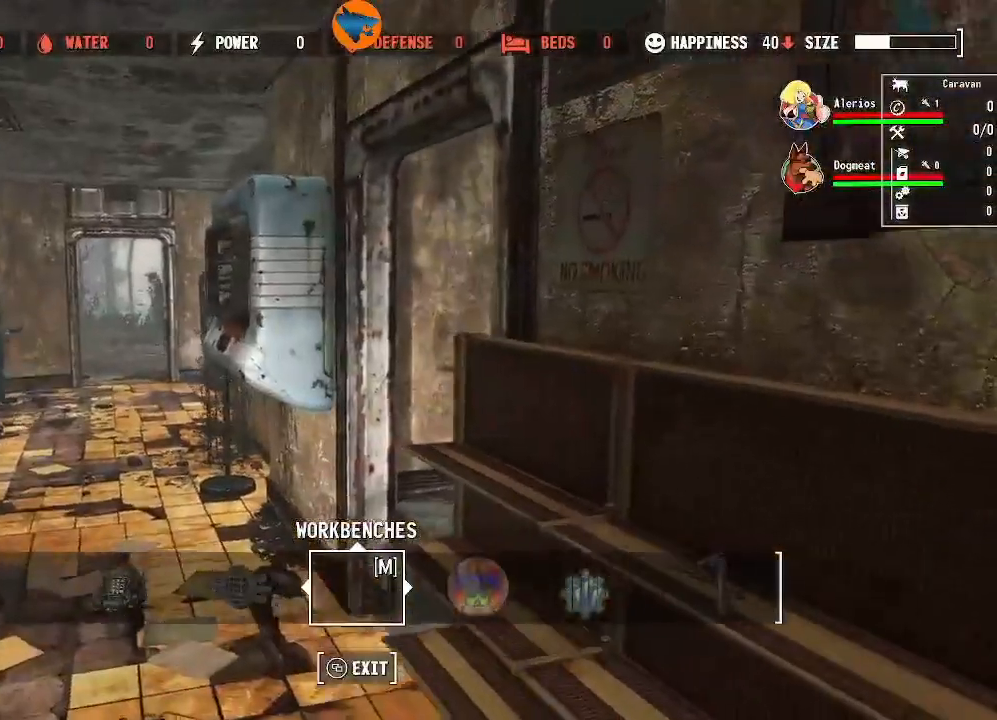
{"dt_ms": 500, "buttons": [], "left_stick": "left", "right_stick": "center", "events": [[67, "left_stick", "left"], [167, "left_stick", "center"], [400, "left_stick", "left"]]}
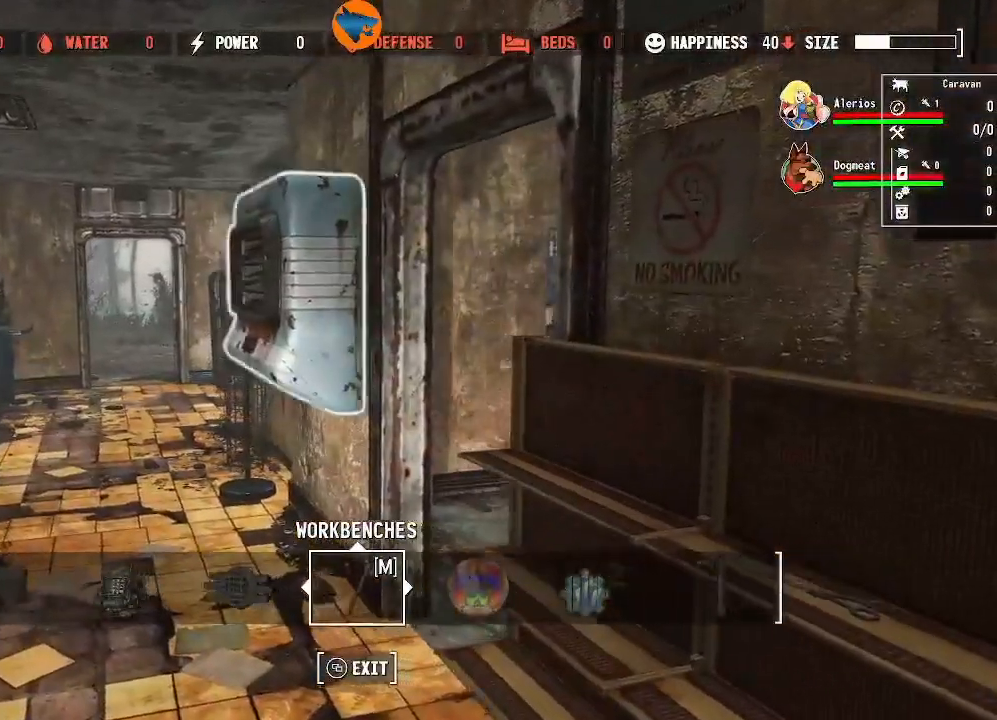
{"dt_ms": 500, "buttons": [], "left_stick": "center", "right_stick": "center", "events": [[33, "left_stick", "center"], [367, "X", "down"], [467, "X", "up"]]}
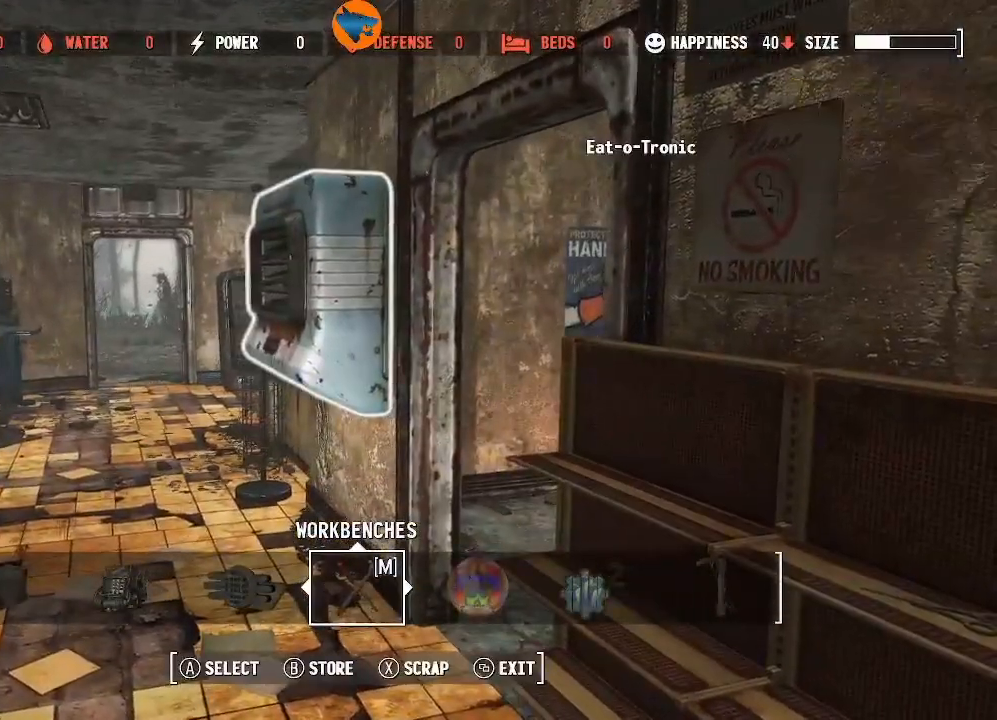
{"dt_ms": 500, "buttons": [], "left_stick": "center", "right_stick": "center", "events": [[33, "A", "down"], [167, "A", "up"]]}
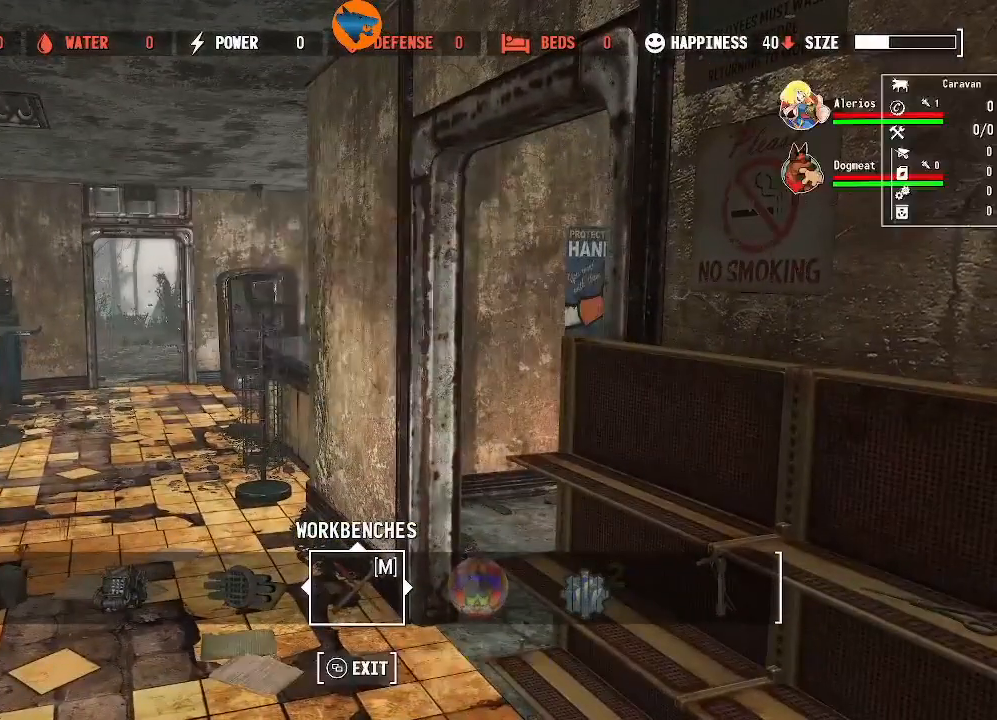
{"dt_ms": 500, "buttons": [], "left_stick": "center", "right_stick": "right", "events": [[433, "right_stick", "right"]]}
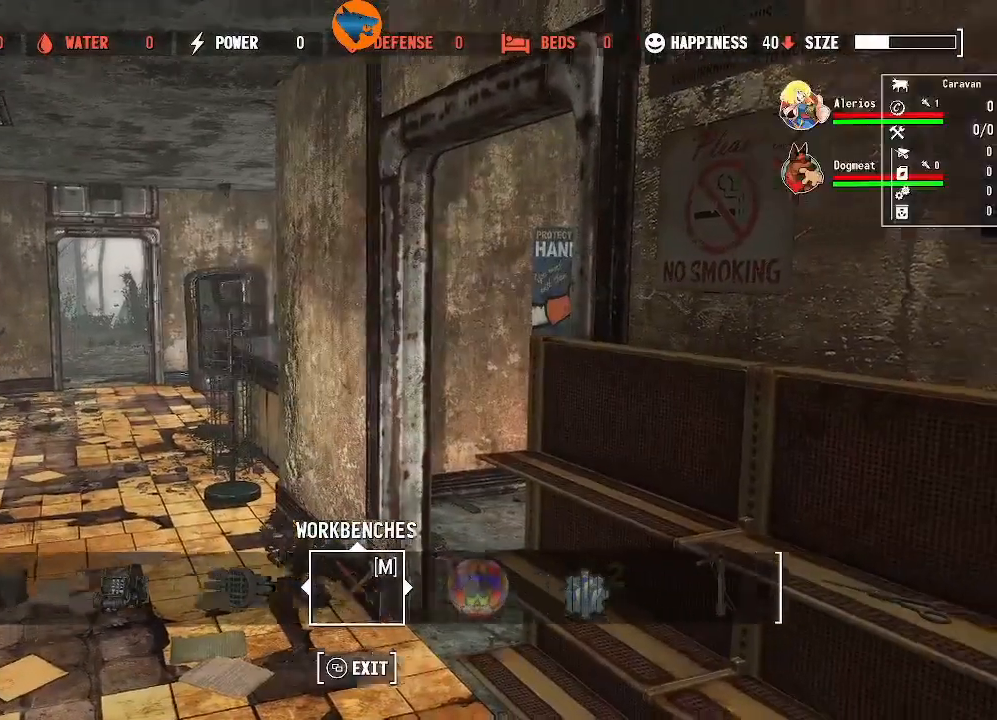
{"dt_ms": 500, "buttons": [], "left_stick": "center", "right_stick": "center", "events": [[300, "right_stick", "center"]]}
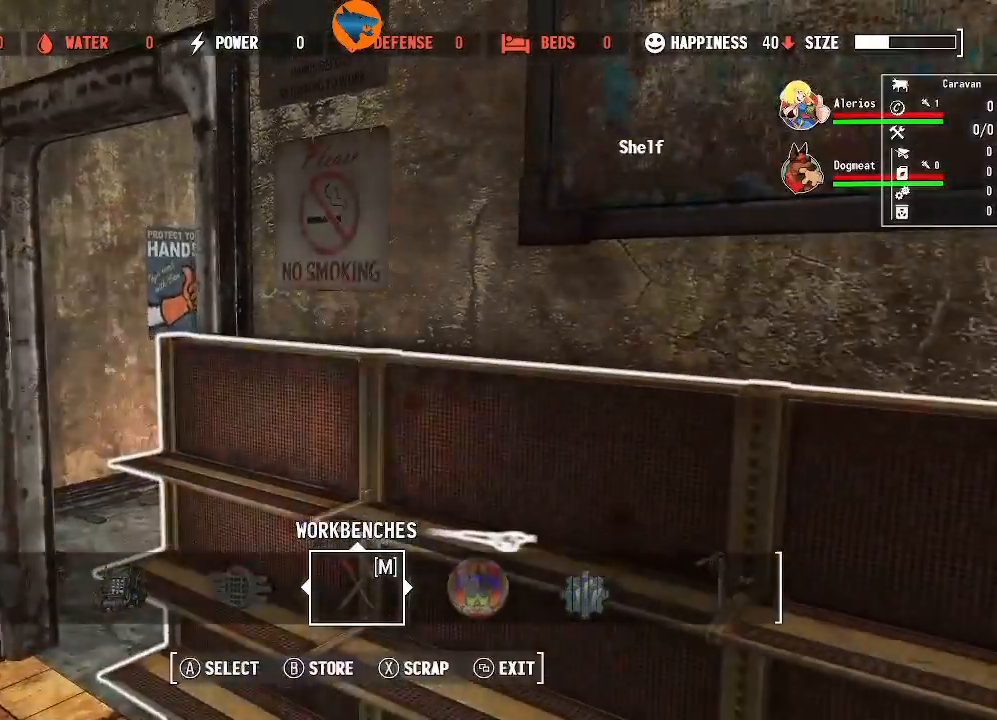
{"dt_ms": 500, "buttons": [], "left_stick": "down-left", "right_stick": "right", "events": [[300, "left_stick", "down-left"], [367, "right_stick", "right"]]}
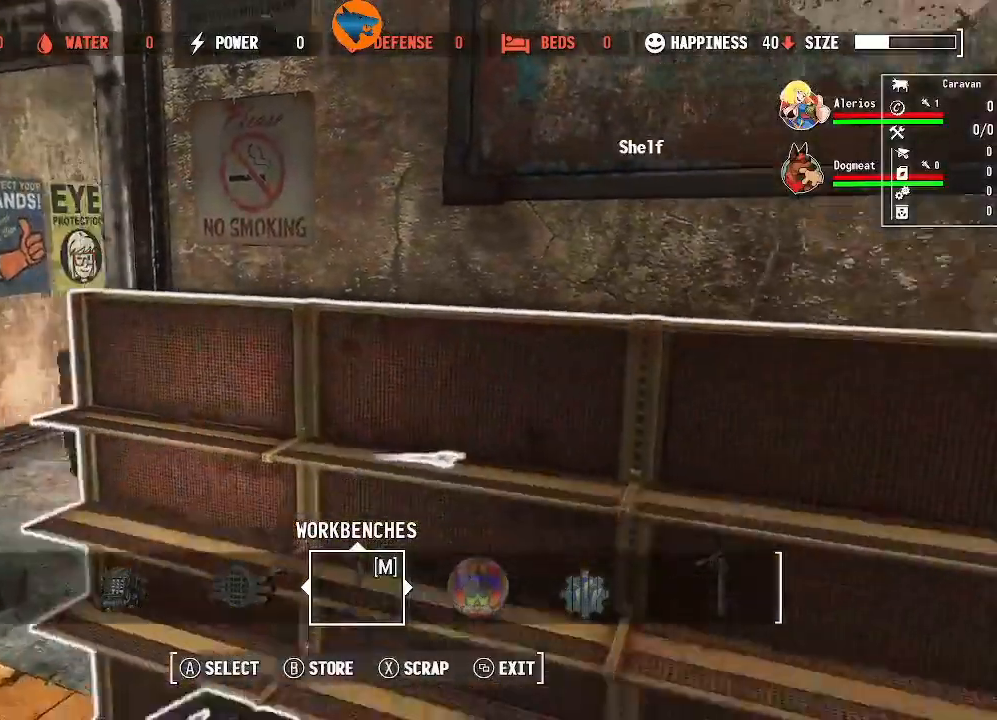
{"dt_ms": 500, "buttons": [], "left_stick": "down", "right_stick": "center", "events": [[33, "left_stick", "center"], [133, "right_stick", "center"], [500, "left_stick", "down"]]}
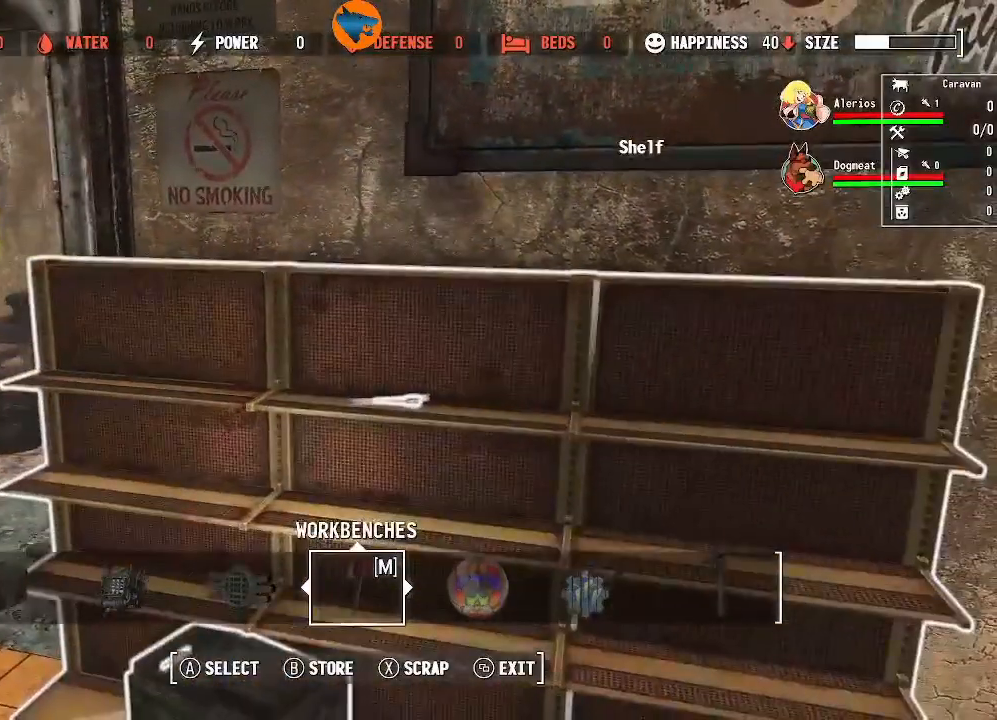
{"dt_ms": 500, "buttons": [], "left_stick": "center", "right_stick": "center", "events": [[267, "left_stick", "center"]]}
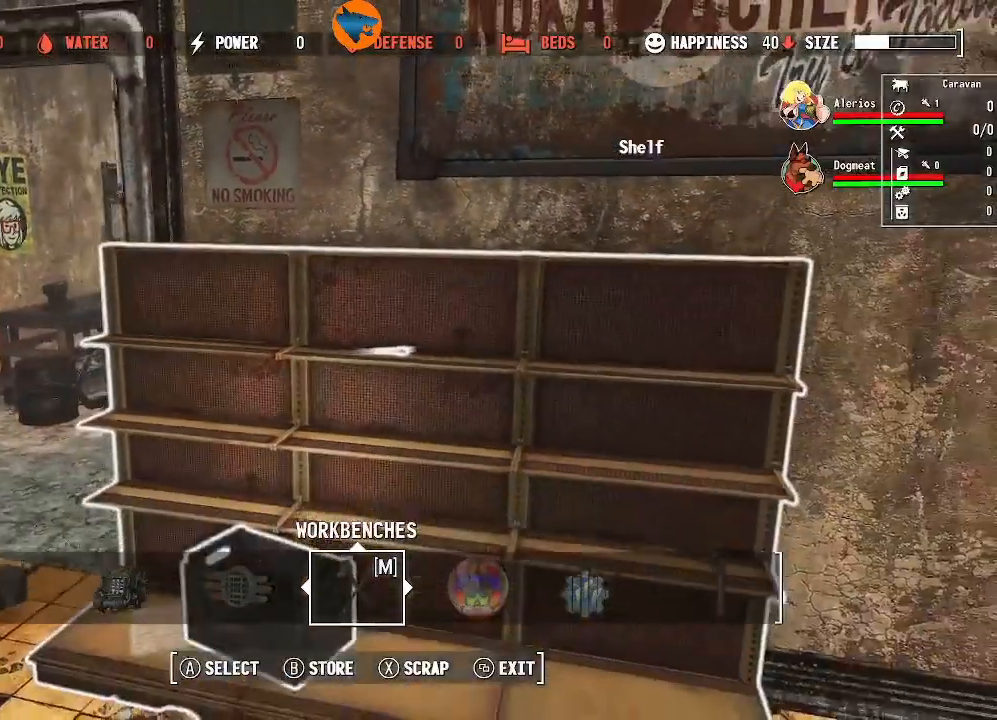
{"dt_ms": 500, "buttons": [], "left_stick": "center", "right_stick": "center", "events": [[133, "B", "down"], [200, "B", "up"]]}
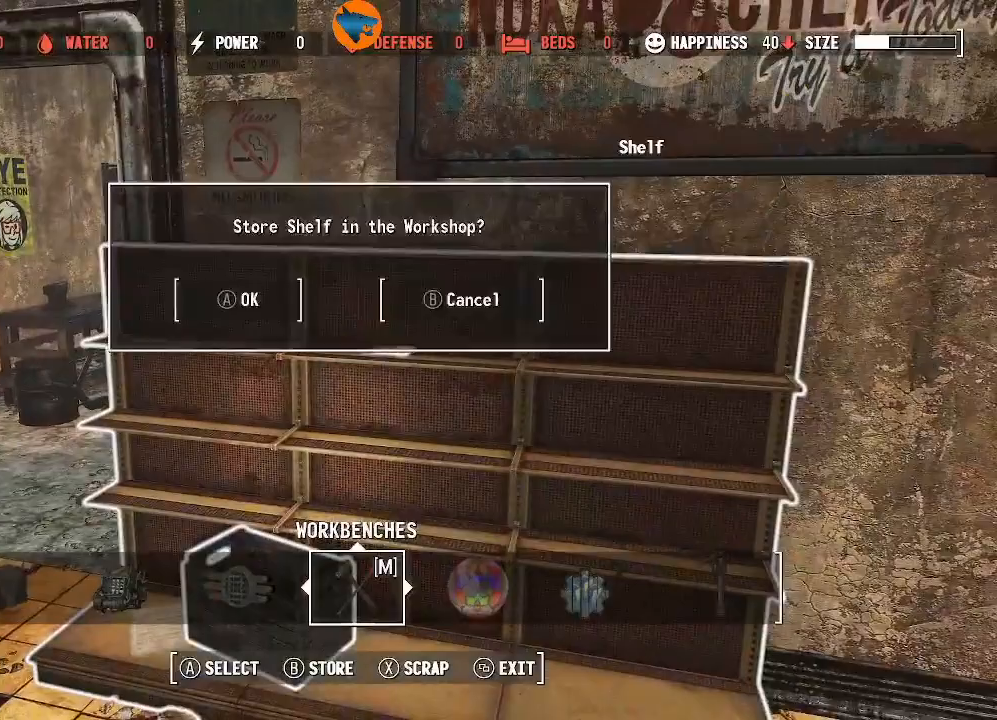
{"dt_ms": 500, "buttons": [], "left_stick": "center", "right_stick": "center", "events": [[233, "B", "down"], [333, "B", "up"]]}
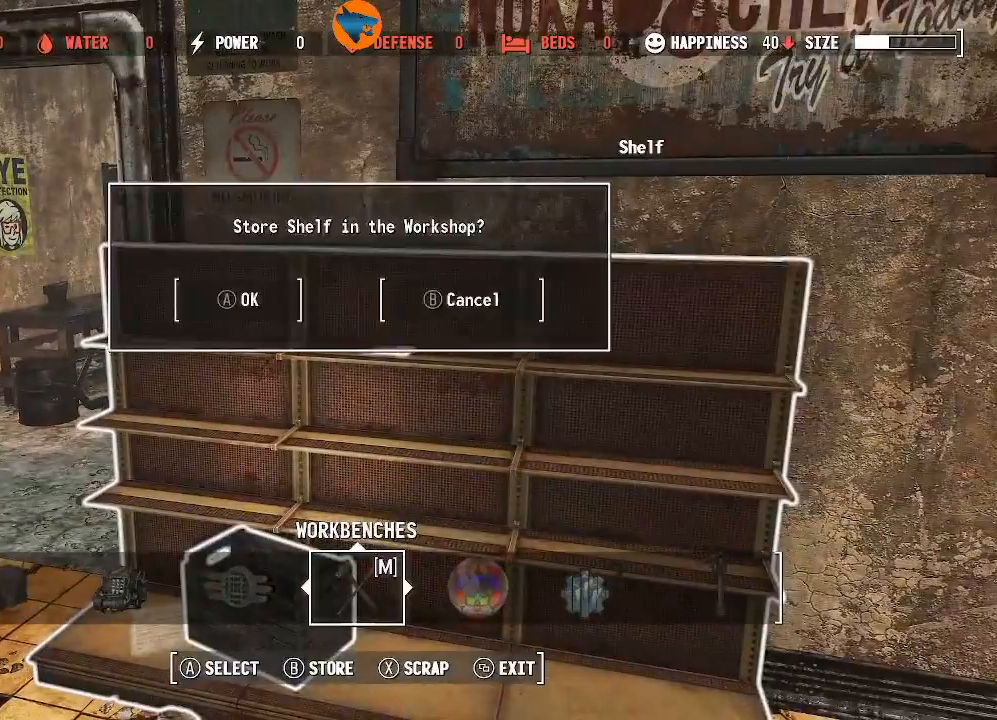
{"dt_ms": 500, "buttons": [], "left_stick": "center", "right_stick": "center", "events": [[400, "SELECT", "down"], [467, "SELECT", "up"]]}
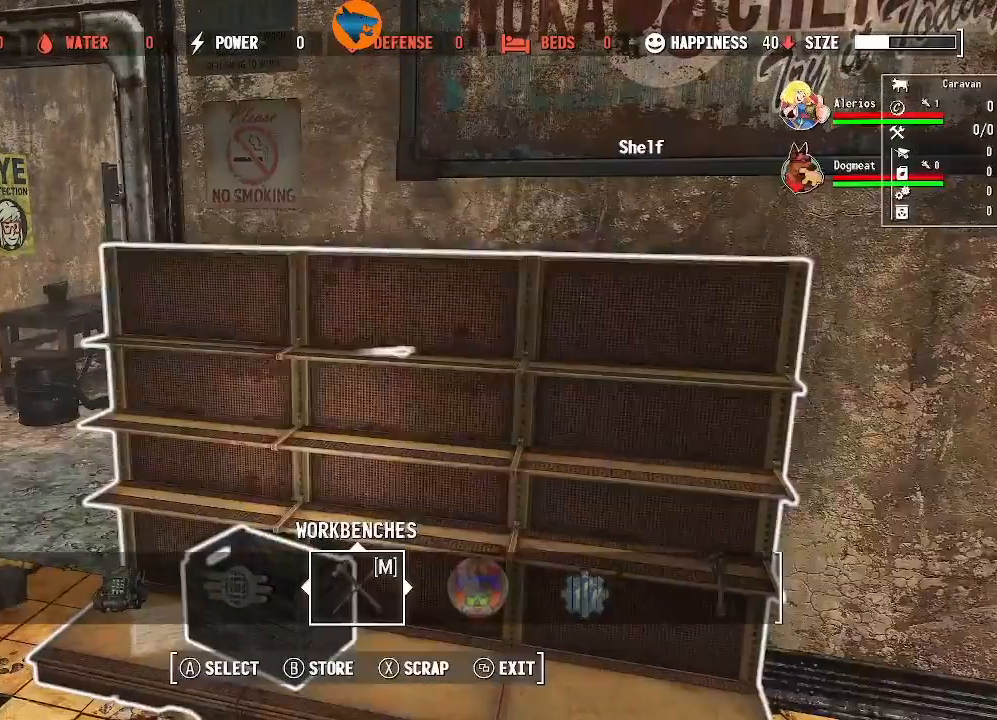
{"dt_ms": 500, "buttons": [], "left_stick": "center", "right_stick": "center", "events": []}
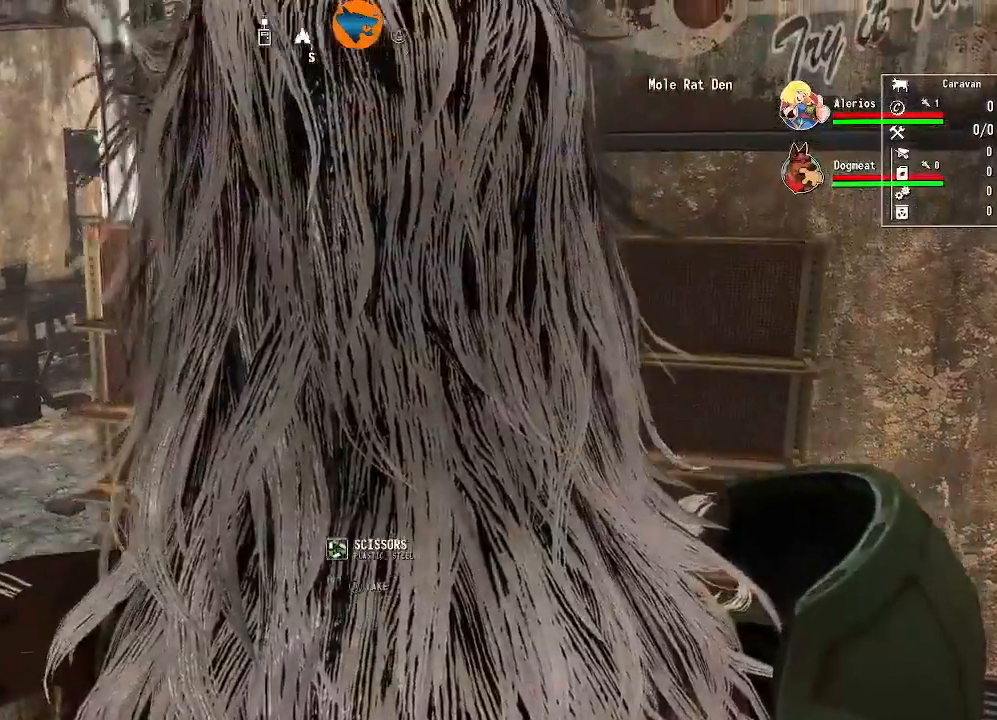
{"dt_ms": 500, "buttons": [], "left_stick": "up-left", "right_stick": "up-left", "events": [[300, "left_stick", "up-left"], [400, "right_stick", "up-left"]]}
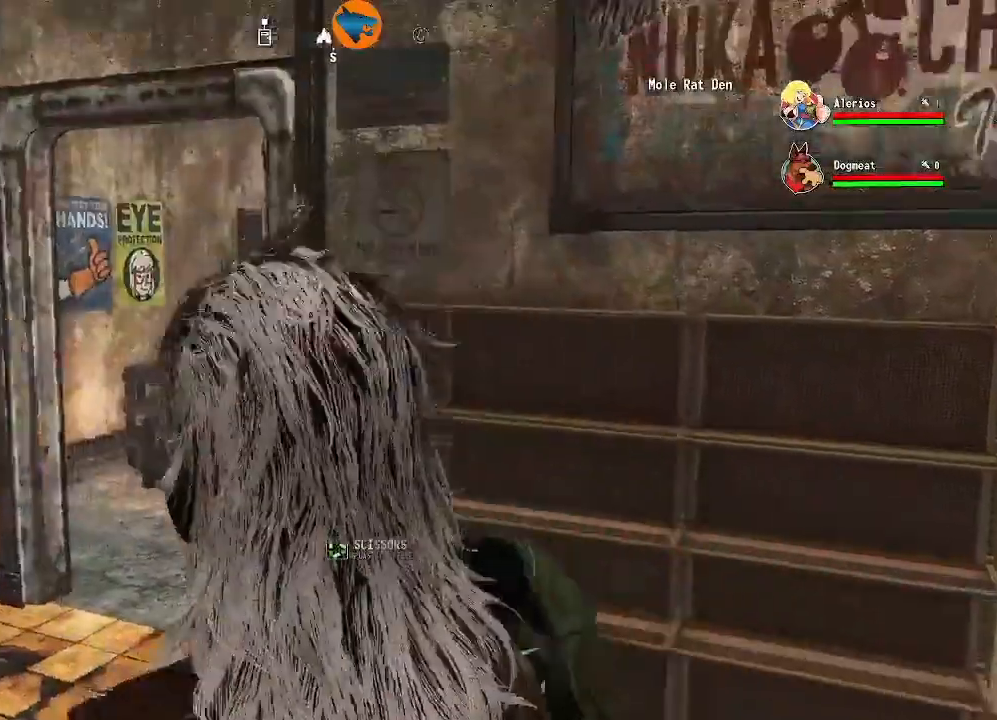
{"dt_ms": 500, "buttons": [], "left_stick": "up-left", "right_stick": "center", "events": [[100, "right_stick", "center"], [200, "left_stick", "up"], [367, "left_stick", "up-left"]]}
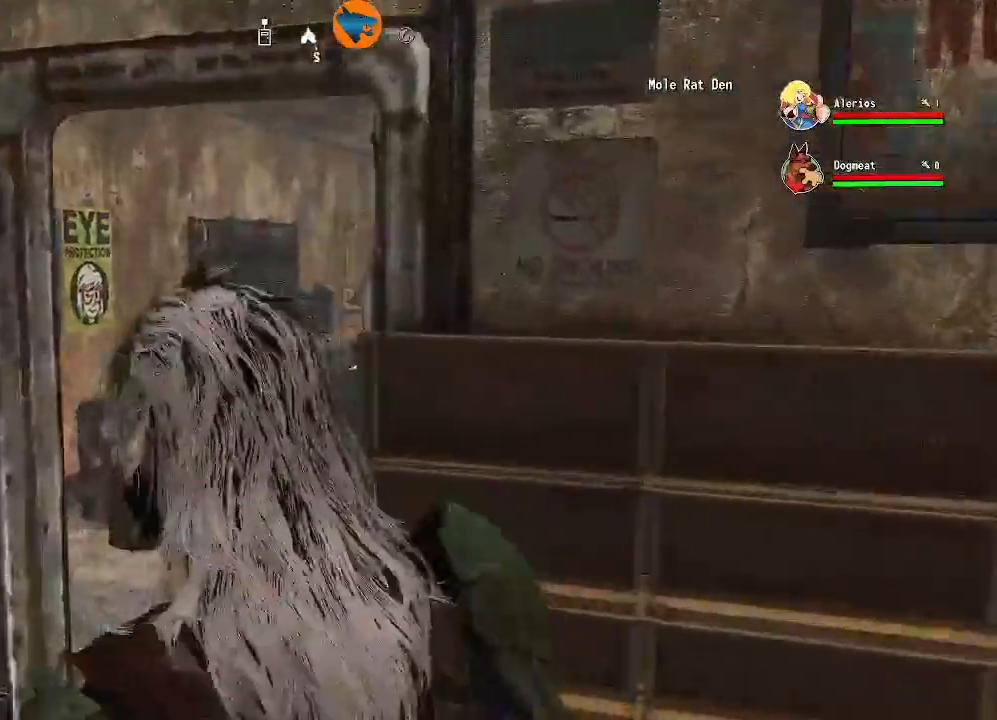
{"dt_ms": 500, "buttons": [], "left_stick": "center", "right_stick": "center", "events": [[133, "right_stick", "right"], [233, "left_stick", "center"], [267, "right_stick", "center"]]}
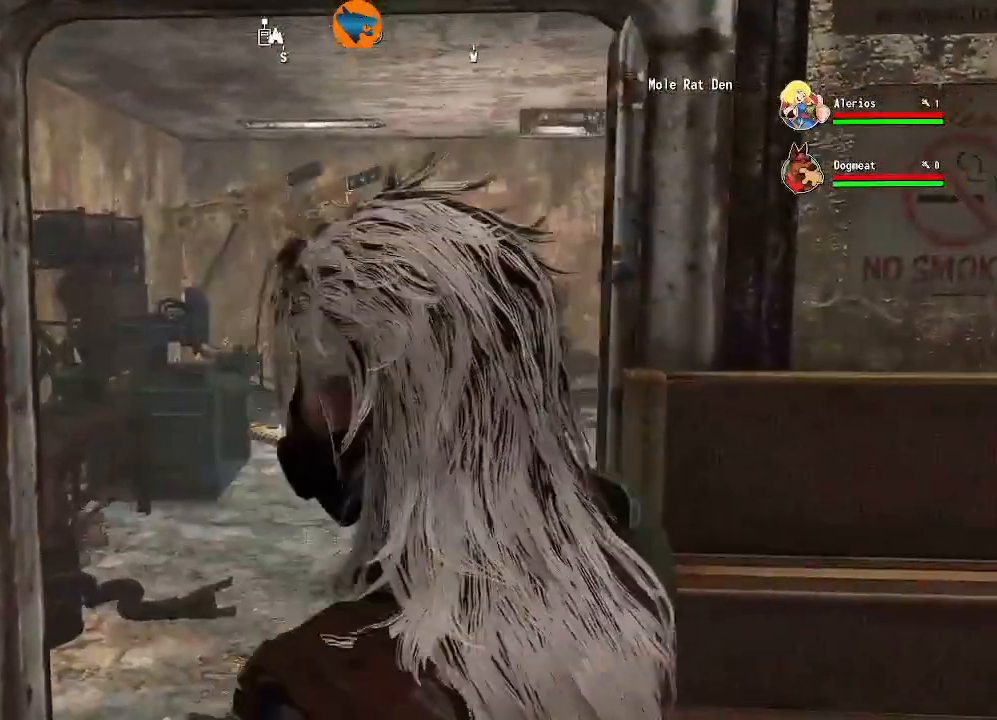
{"dt_ms": 500, "buttons": [], "left_stick": "center", "right_stick": "center", "events": []}
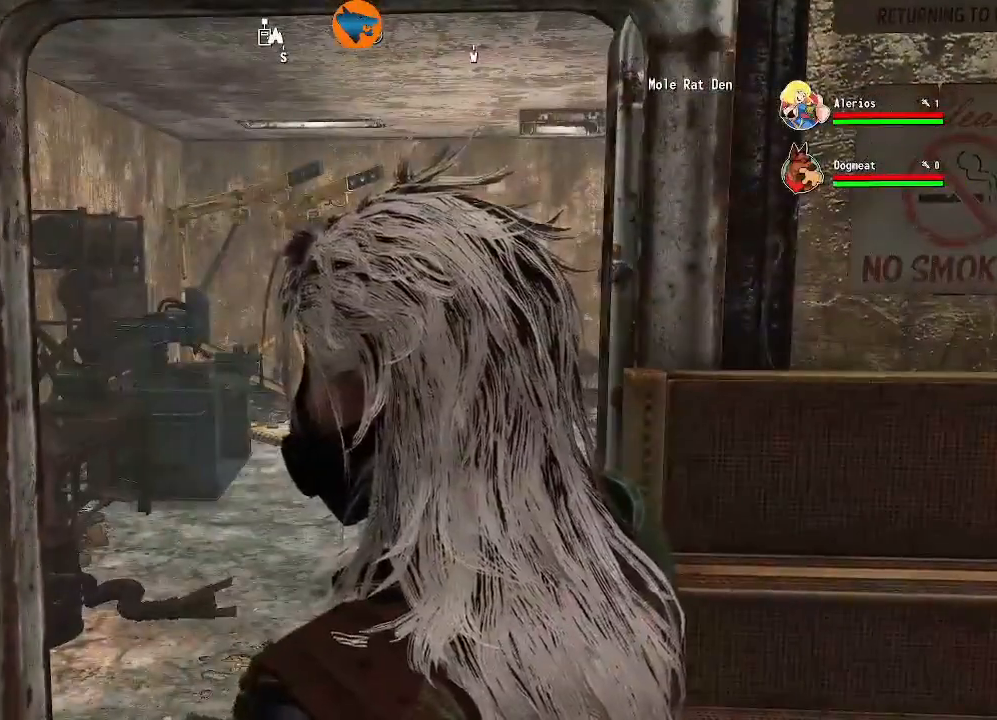
{"dt_ms": 500, "buttons": [], "left_stick": "center", "right_stick": "center", "events": []}
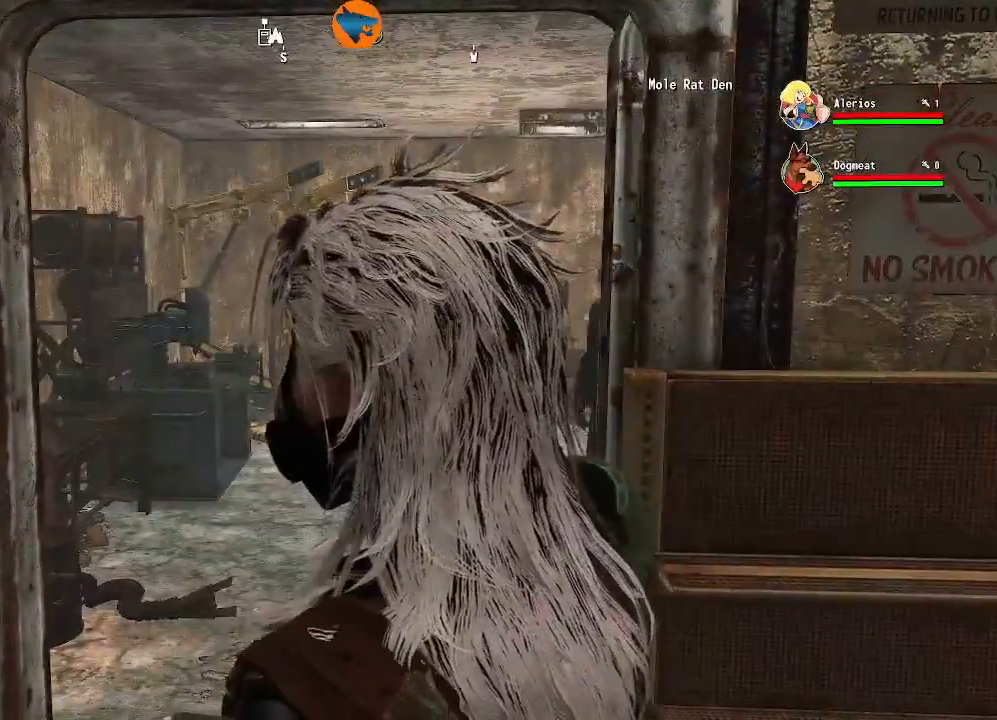
{"dt_ms": 500, "buttons": [], "left_stick": "center", "right_stick": "center", "events": []}
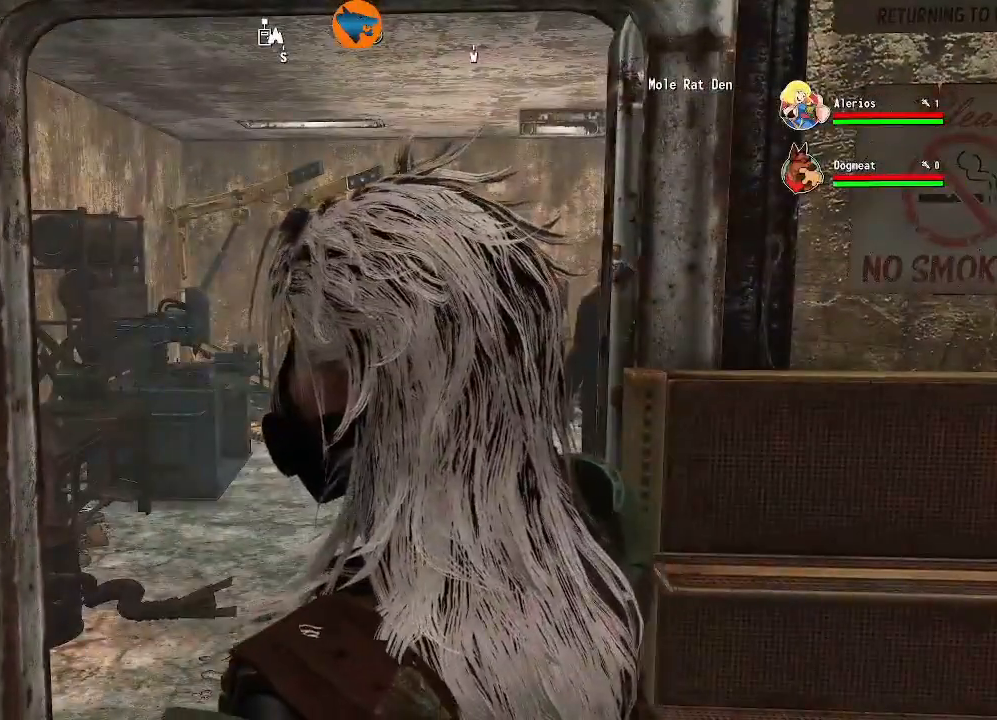
{"dt_ms": 500, "buttons": [], "left_stick": "center", "right_stick": "center", "events": [[67, "right_stick", "down"], [233, "right_stick", "center"]]}
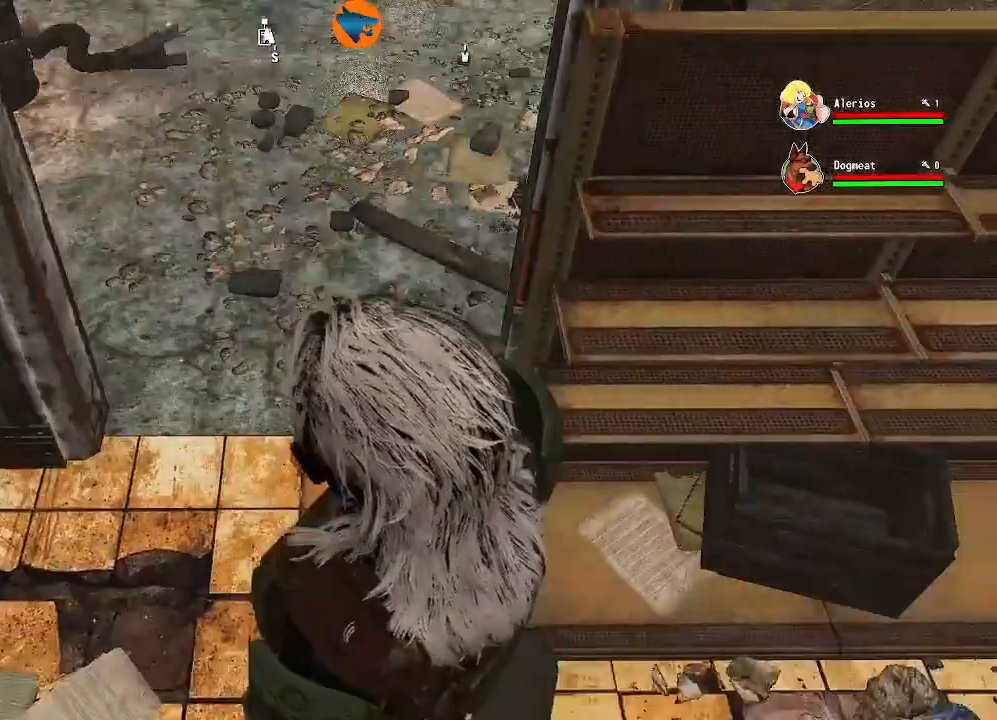
{"dt_ms": 500, "buttons": [], "left_stick": "center", "right_stick": "center", "events": []}
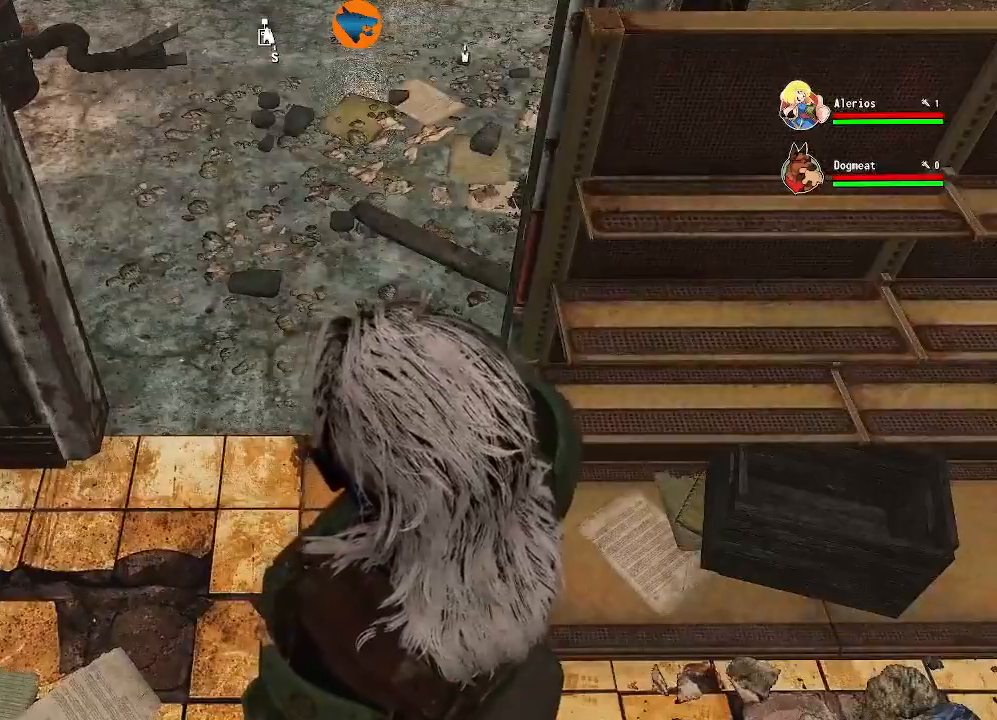
{"dt_ms": 500, "buttons": [], "left_stick": "center", "right_stick": "center", "events": []}
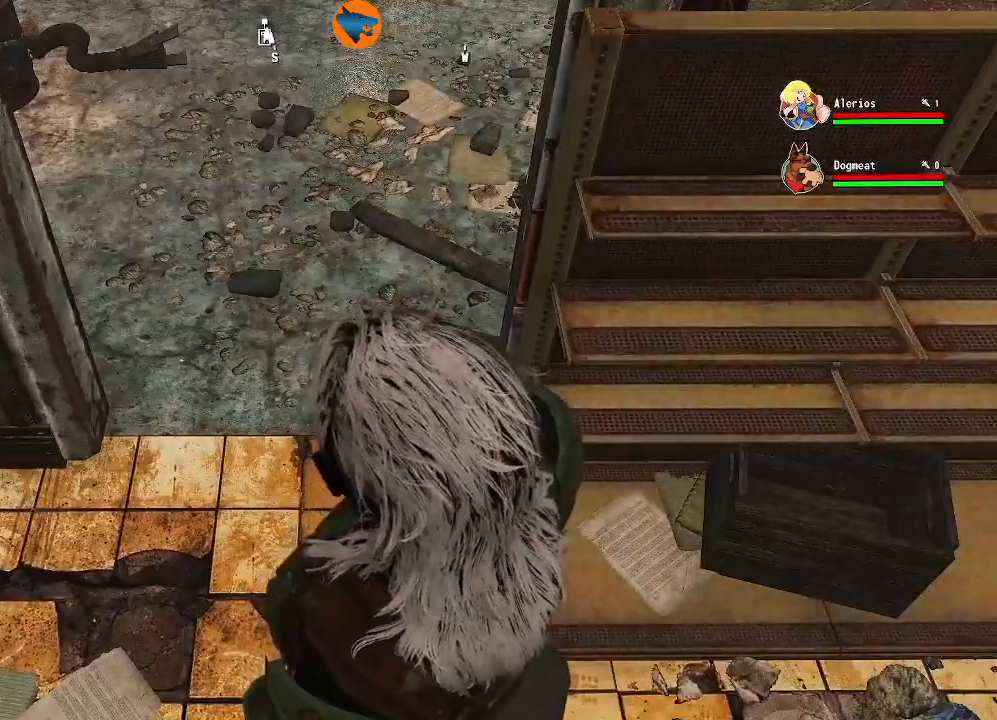
{"dt_ms": 500, "buttons": [], "left_stick": "center", "right_stick": "center", "events": []}
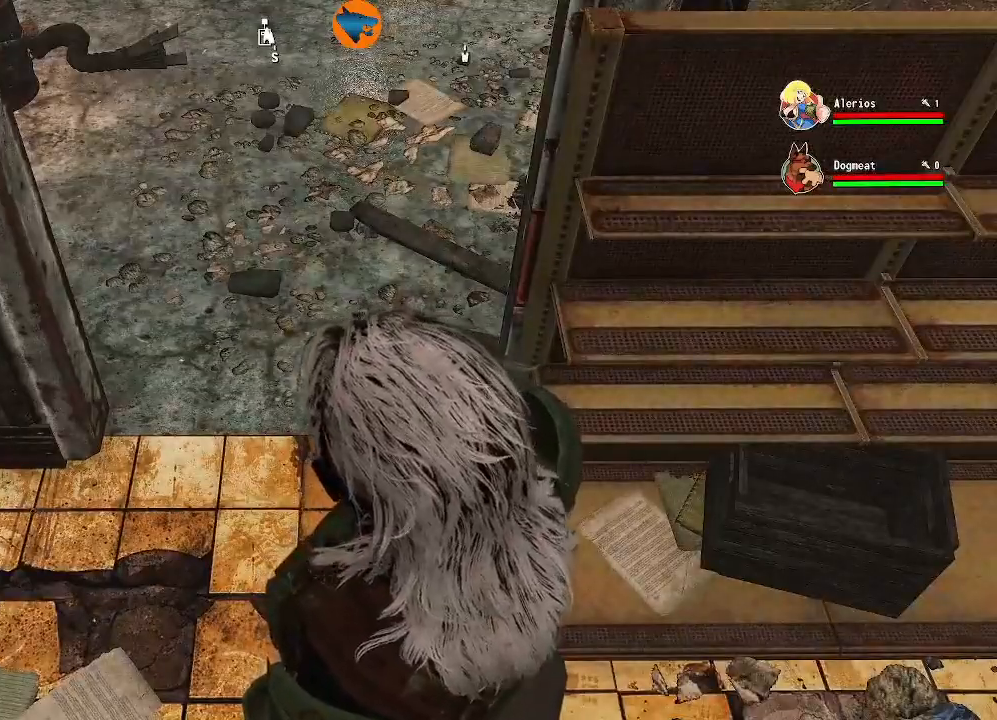
{"dt_ms": 500, "buttons": [], "left_stick": "center", "right_stick": "center", "events": []}